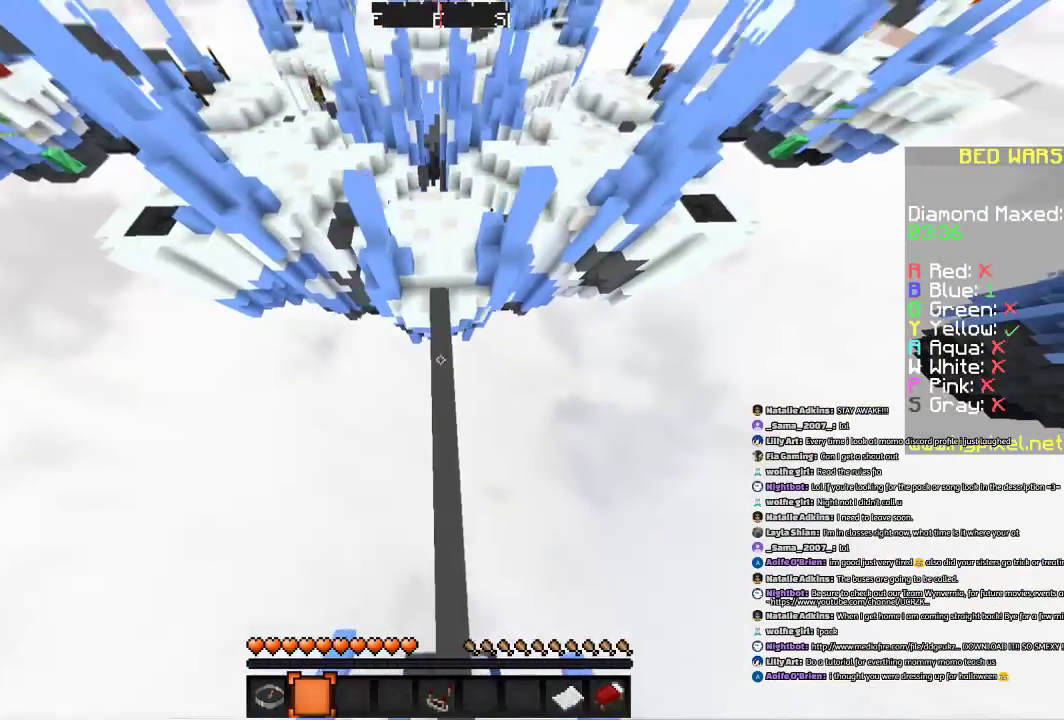
Gameplay with keyboard and mouse; each line is a JSON object with the keys and mouse buttons held at the frame after it. "events" lists presses ("down") and releases ("up") of "a", "d", "s", "space", "w", "mouse_left" and "mouse_right" between this image and that frame as [ms after this image, input, new state], when the widget could be followed in between. "mouse_left", "mouse_right" = the "left", "right" buttons of the "mouse" list. No other keys are recorded. Fast repeated clicks can show as one long hold. Mouse movement is not recorded.
{"keys": ["w"], "mouse": [], "events": [[67, "a", "up"], [67, "d", "down"], [367, "d", "up"], [367, "w", "down"]]}
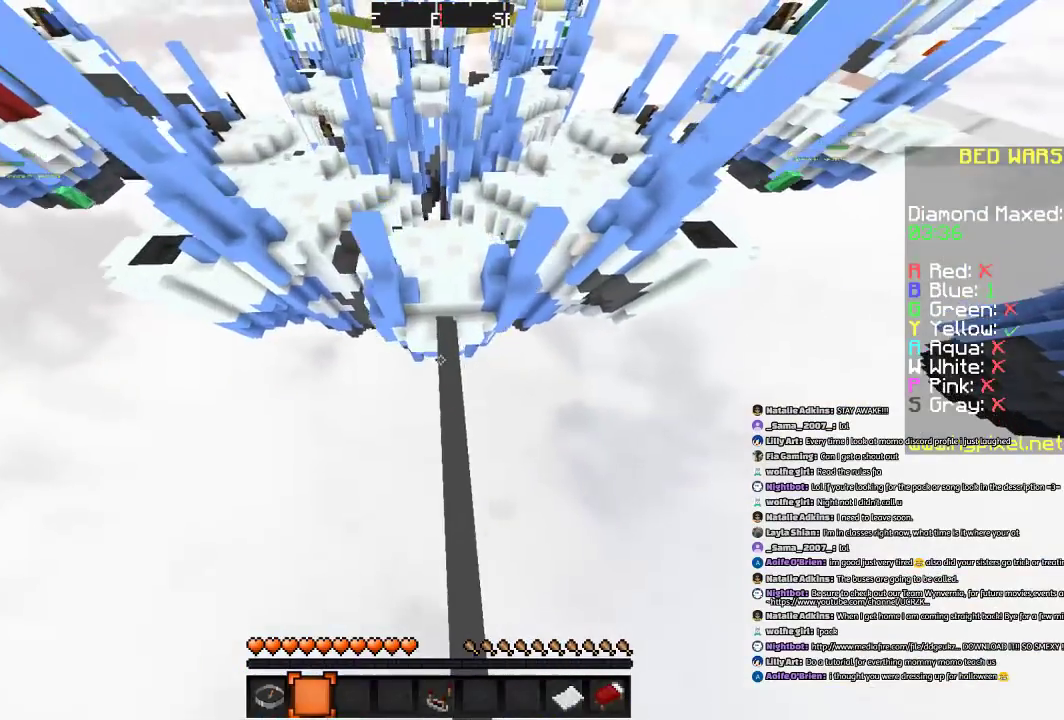
{"keys": ["w"], "mouse": [], "events": [[67, "space", "down"], [167, "space", "up"]]}
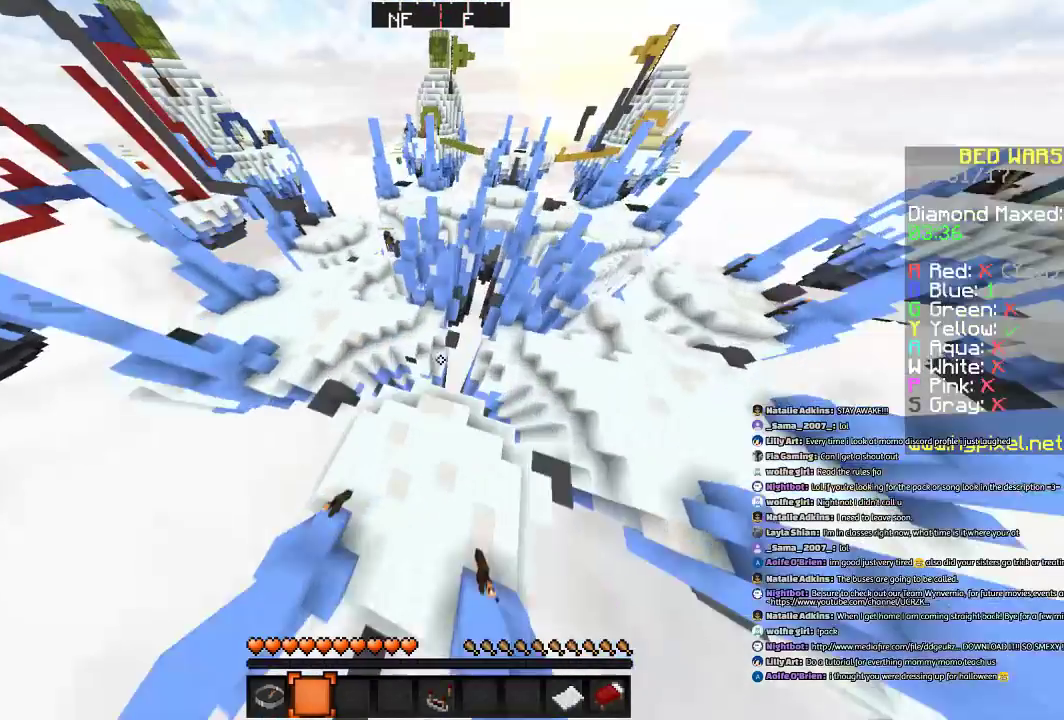
{"keys": ["w"], "mouse": [], "events": [[167, "space", "down"], [367, "space", "up"]]}
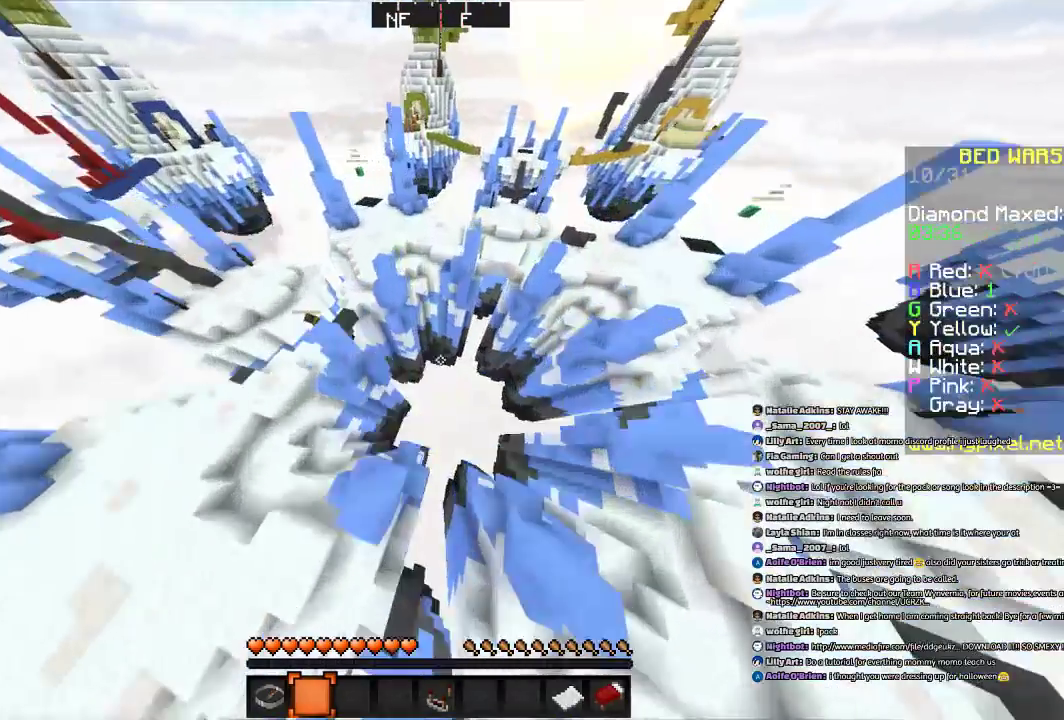
{"keys": ["w"], "mouse": [], "events": [[300, "space", "down"], [434, "space", "up"]]}
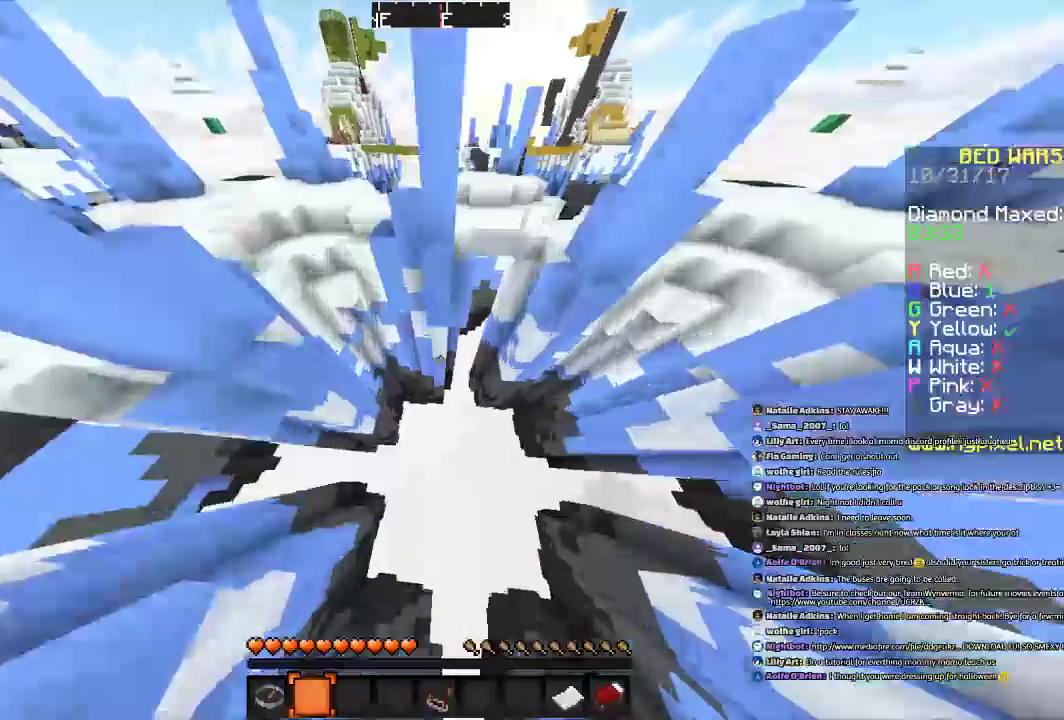
{"keys": ["space"], "mouse": [], "events": [[134, "space", "down"], [434, "w", "up"]]}
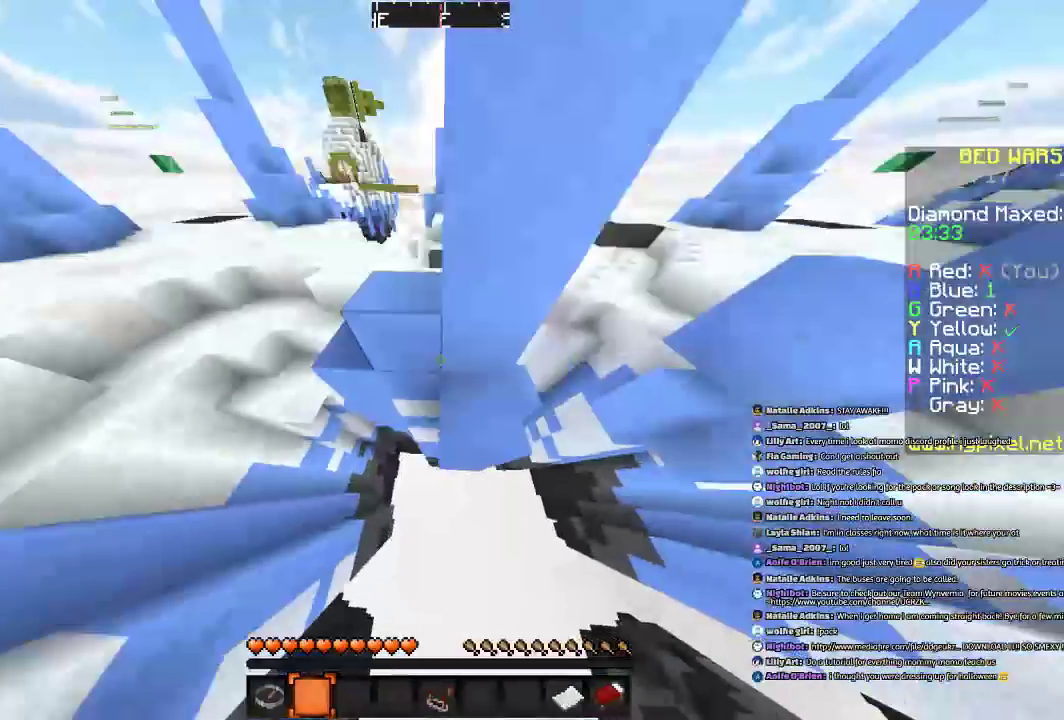
{"keys": ["w"], "mouse": [], "events": [[233, "space", "up"], [233, "w", "down"]]}
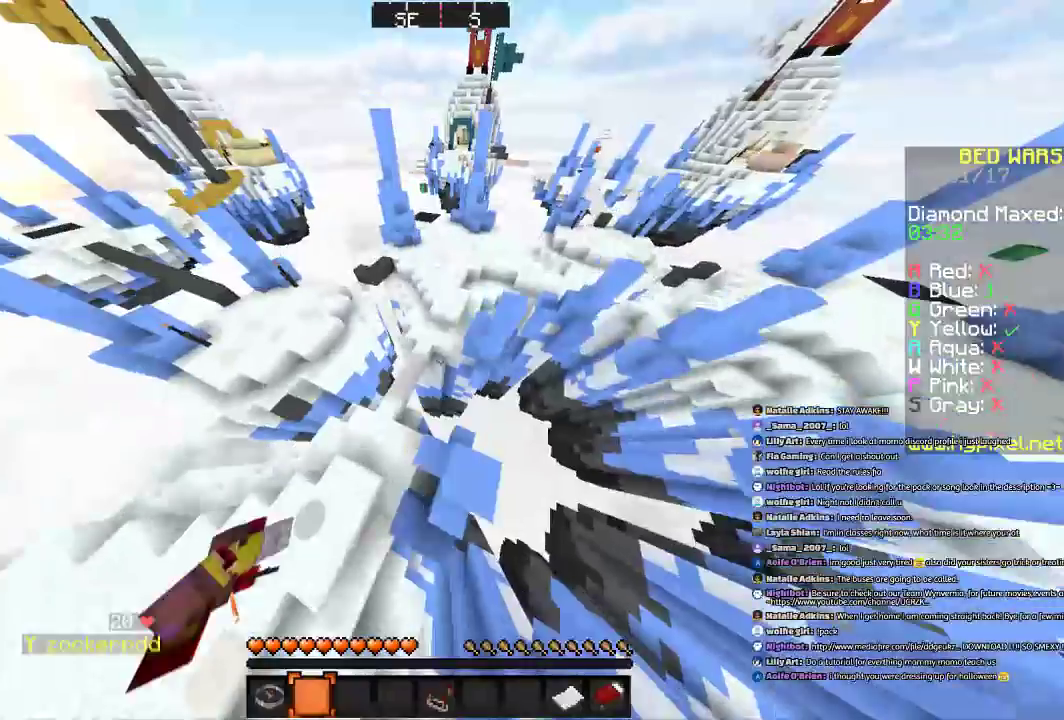
{"keys": ["d", "w"], "mouse": [], "events": [[34, "space", "down"], [234, "space", "up"], [334, "d", "down"]]}
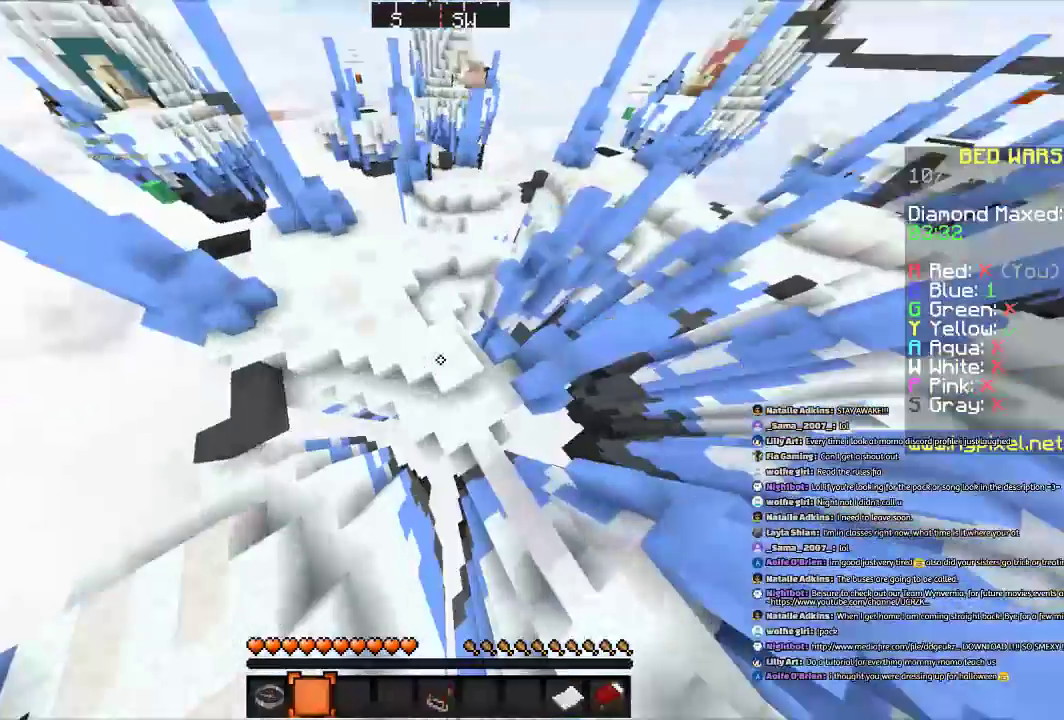
{"keys": ["space", "w"], "mouse": [], "events": [[133, "d", "up"], [400, "space", "down"]]}
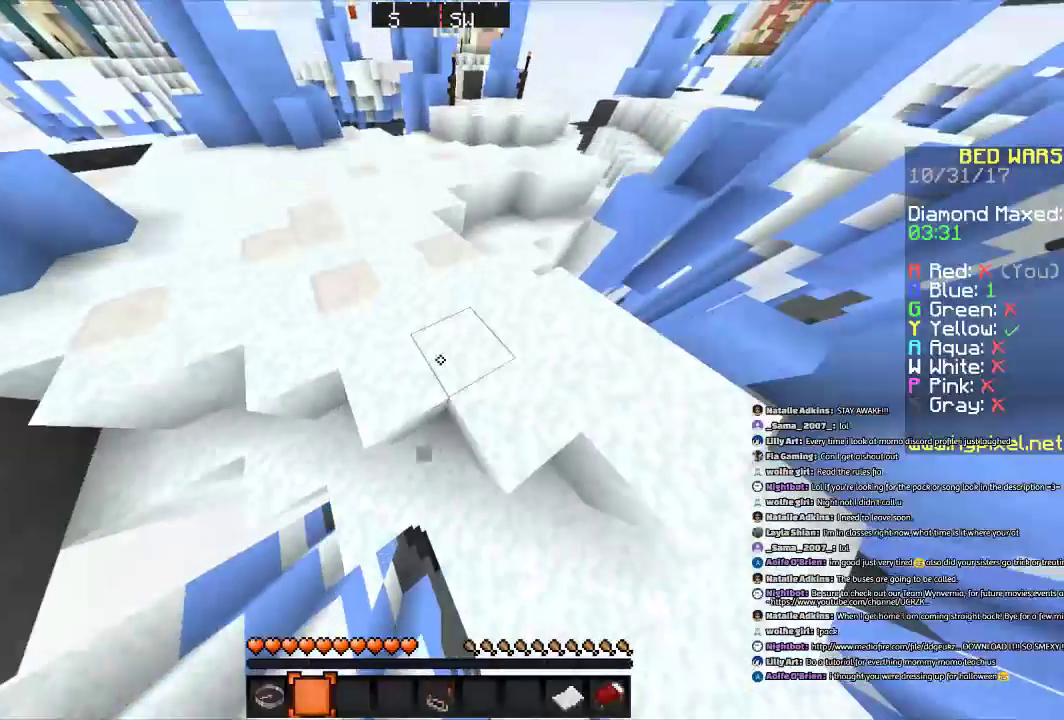
{"keys": ["space", "w"], "mouse": ["left"], "events": [[100, "space", "up"], [501, "mouse_left", "down"], [501, "space", "down"]]}
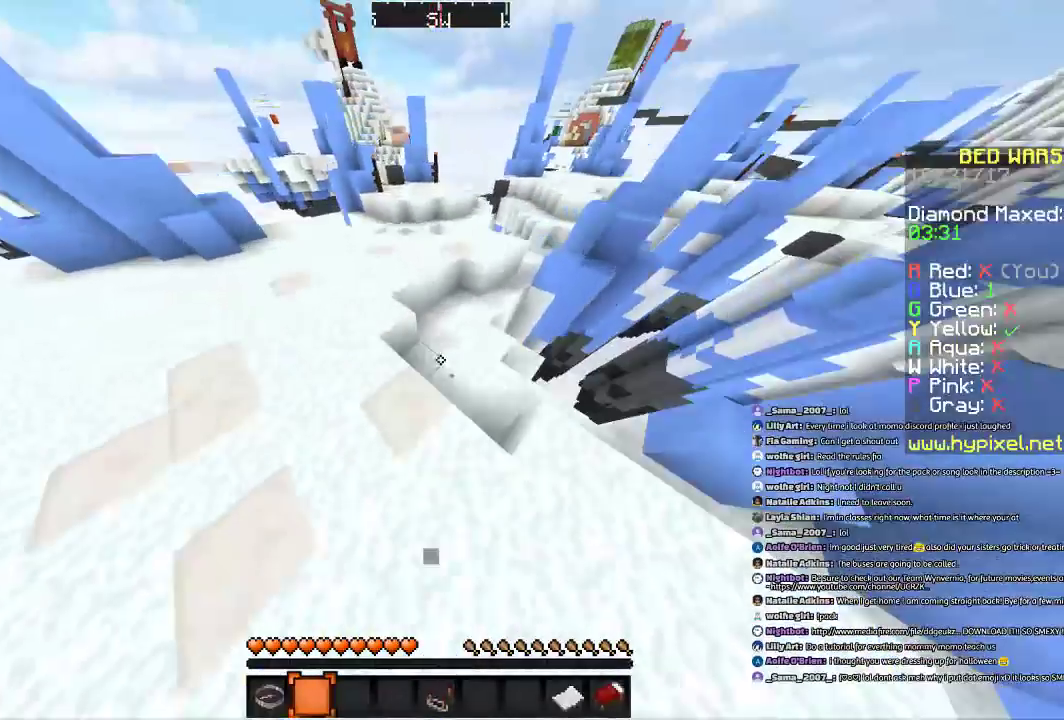
{"keys": ["space", "w"], "mouse": ["left"], "events": [[100, "mouse_left", "up"], [200, "mouse_left", "down"], [200, "space", "up"], [500, "space", "down"]]}
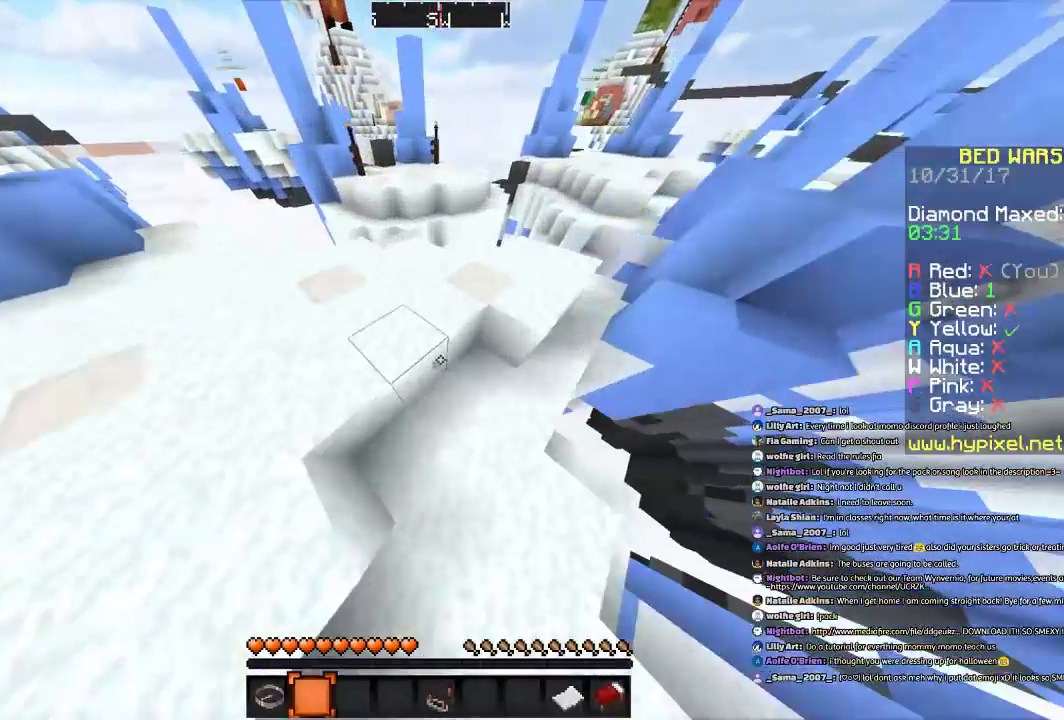
{"keys": ["w"], "mouse": ["left"], "events": [[101, "mouse_left", "up"], [201, "a", "down"], [201, "mouse_left", "down"], [301, "mouse_left", "up"], [301, "space", "up"], [401, "mouse_left", "down"], [501, "a", "up"]]}
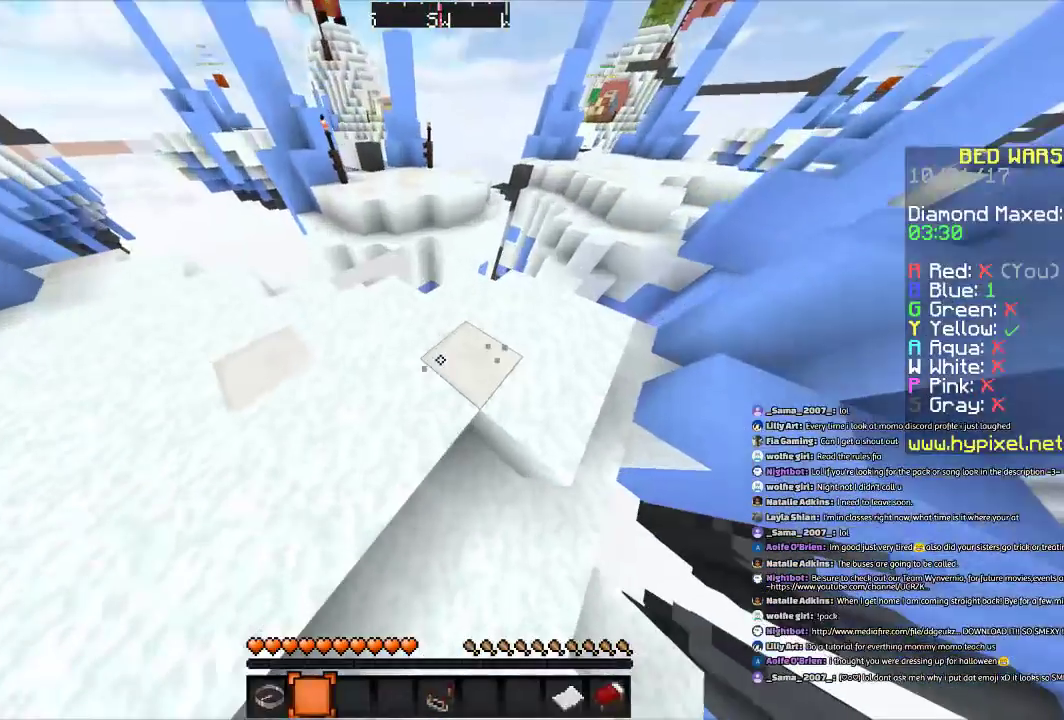
{"keys": ["space", "w"], "mouse": ["left"], "events": [[100, "mouse_left", "up"], [467, "mouse_left", "down"], [467, "space", "down"]]}
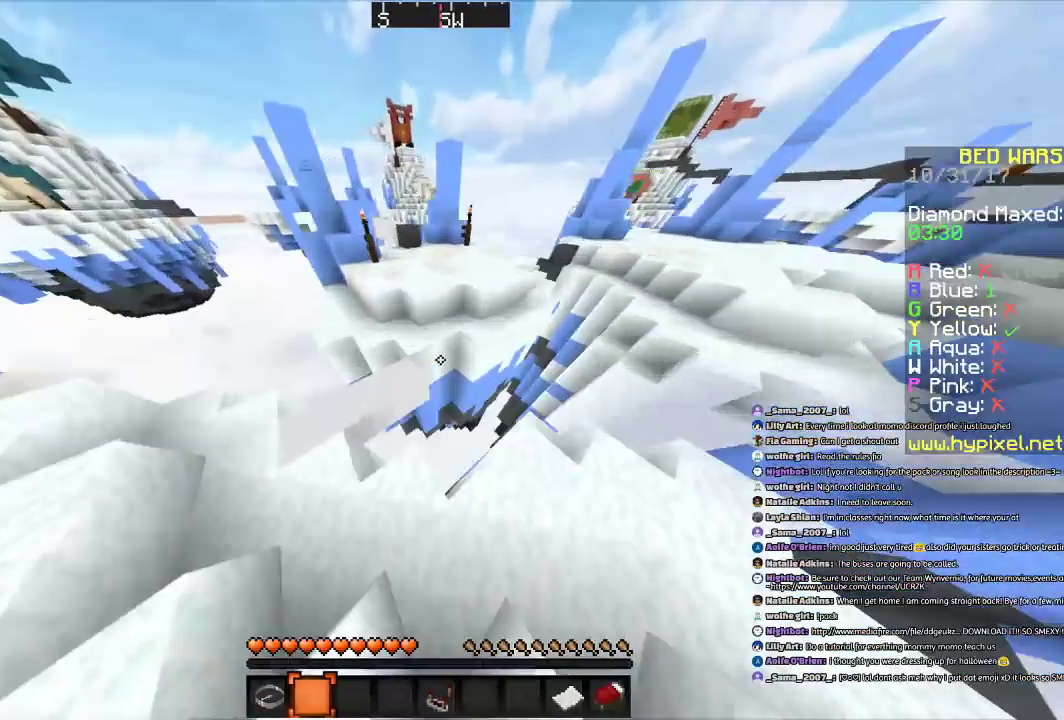
{"keys": ["space", "w"], "mouse": [], "events": [[67, "mouse_left", "up"], [167, "mouse_left", "down"], [267, "mouse_left", "up"], [367, "mouse_left", "down"], [468, "mouse_left", "up"]]}
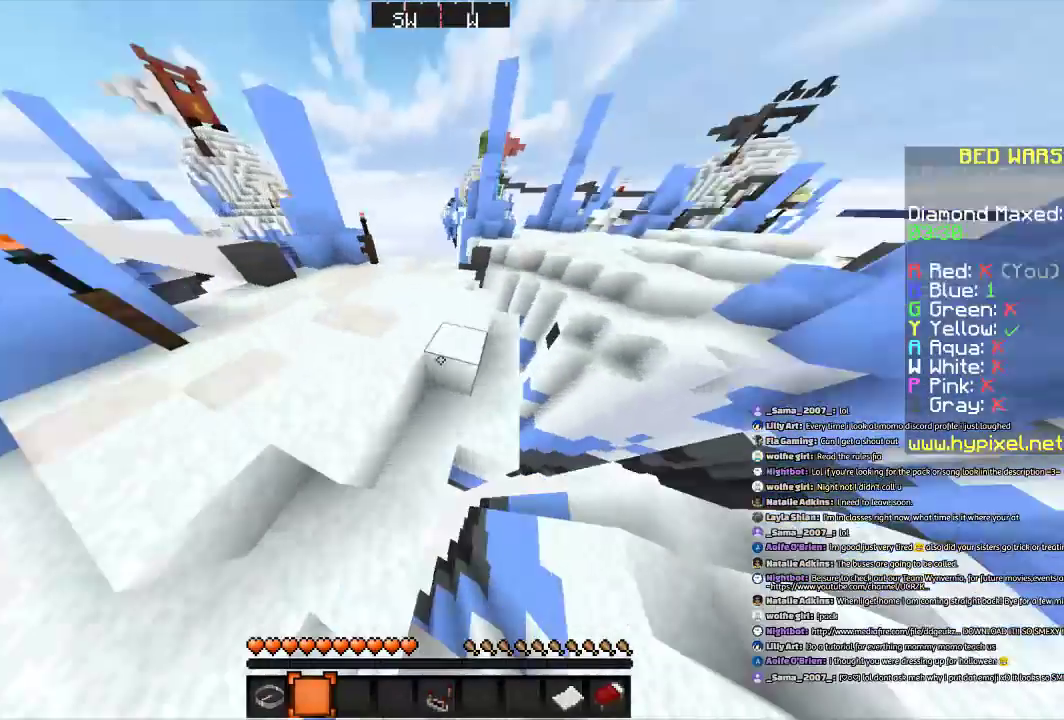
{"keys": ["a", "space", "w"], "mouse": ["left"], "events": [[67, "mouse_left", "down"], [367, "mouse_left", "up"], [467, "a", "down"], [467, "mouse_left", "down"]]}
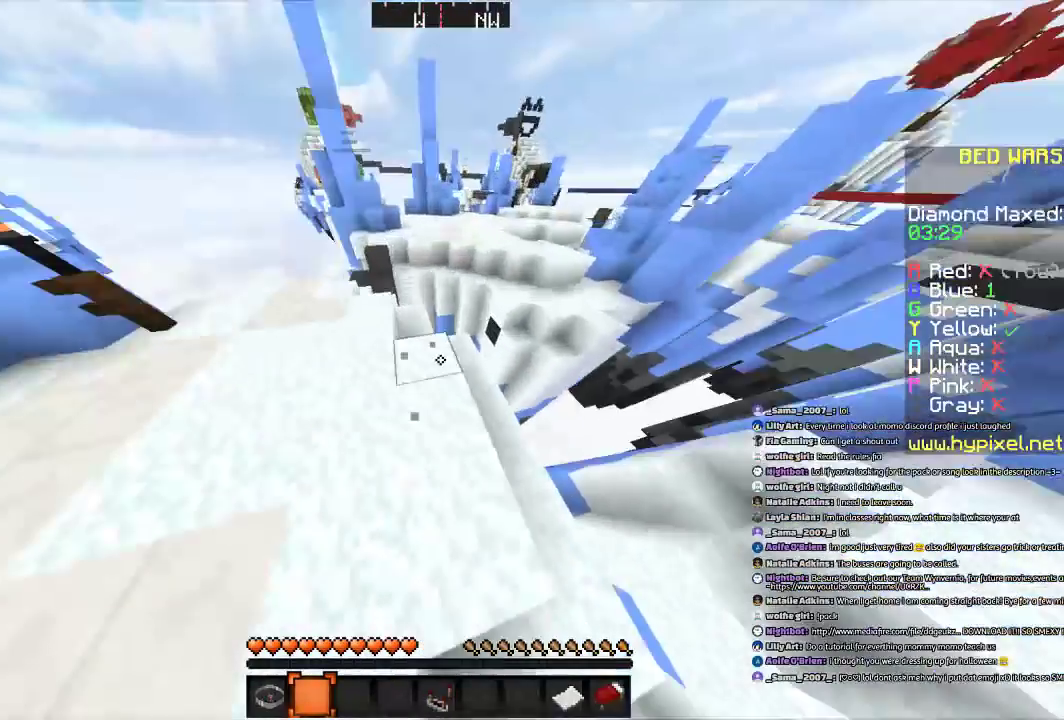
{"keys": ["w"], "mouse": [], "events": [[67, "mouse_left", "up"], [67, "space", "up"], [267, "a", "up"], [367, "mouse_left", "down"], [468, "mouse_left", "up"]]}
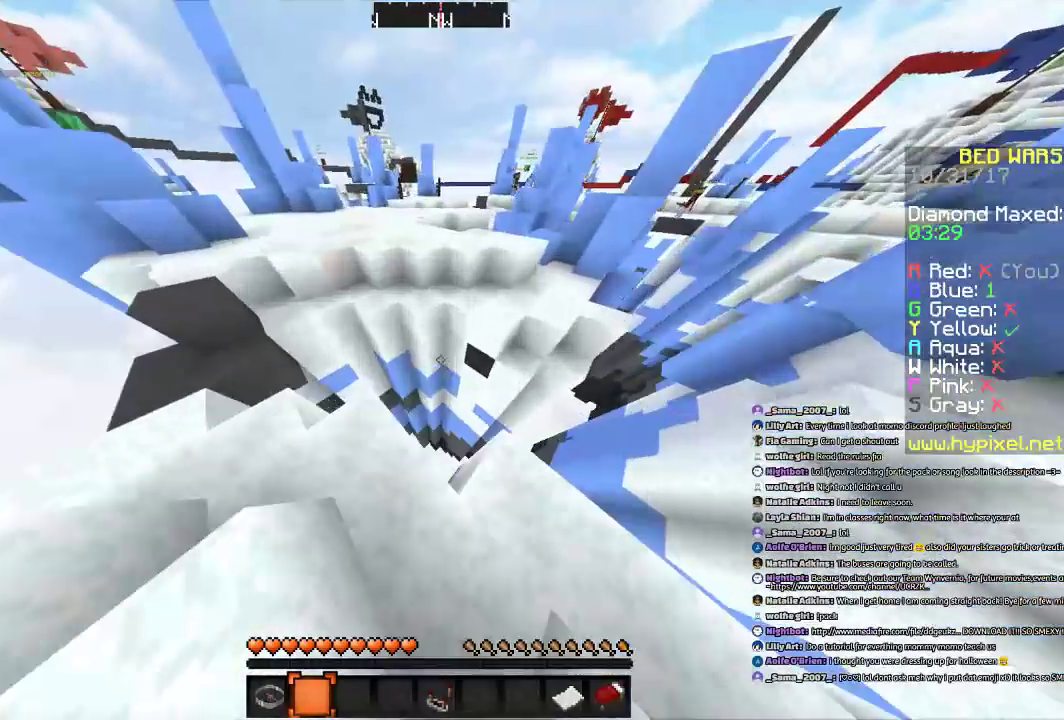
{"keys": ["w"], "mouse": [], "events": [[67, "space", "down"], [334, "mouse_left", "down"], [334, "space", "up"], [434, "mouse_left", "up"]]}
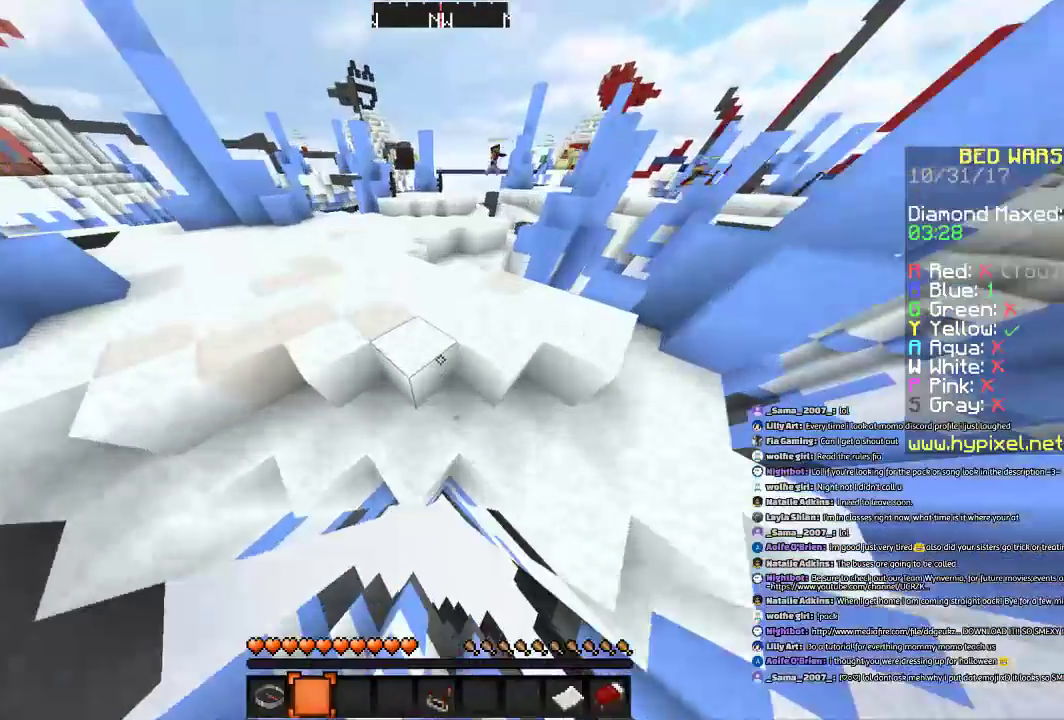
{"keys": ["space"], "mouse": [], "events": [[267, "w", "up"], [367, "space", "down"]]}
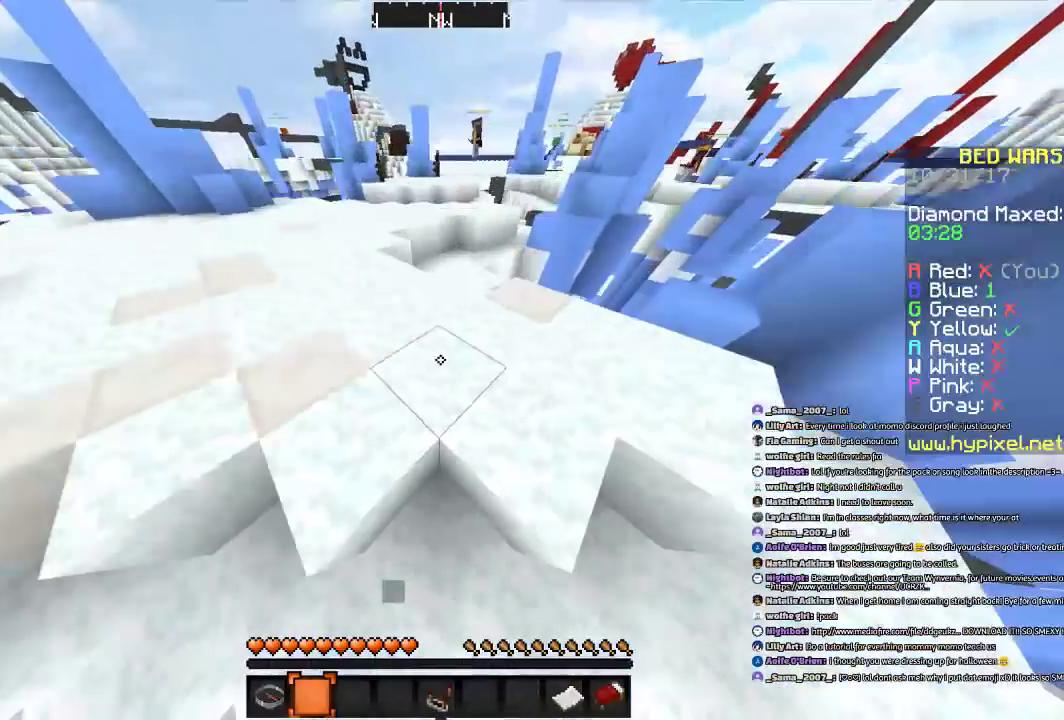
{"keys": ["w"], "mouse": ["left"], "events": [[266, "space", "up"], [266, "w", "down"], [467, "mouse_left", "down"]]}
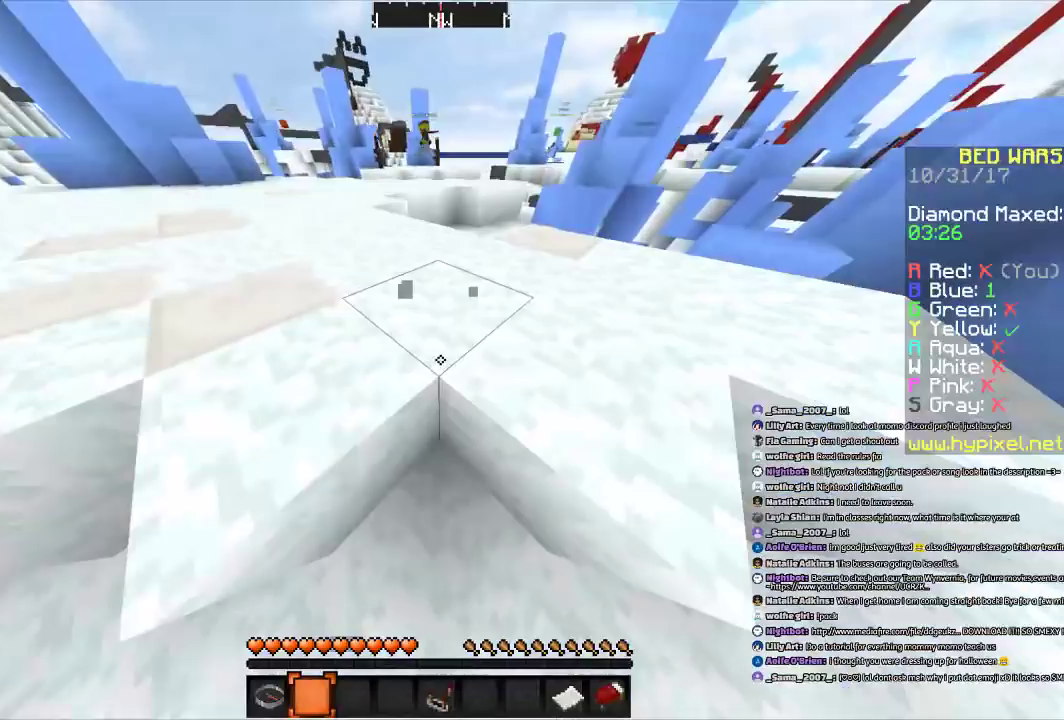
{"keys": ["w"], "mouse": ["left"], "events": [[67, "mouse_left", "up"], [67, "space", "down"], [267, "space", "up"], [267, "w", "up"], [467, "mouse_left", "down"], [467, "w", "down"]]}
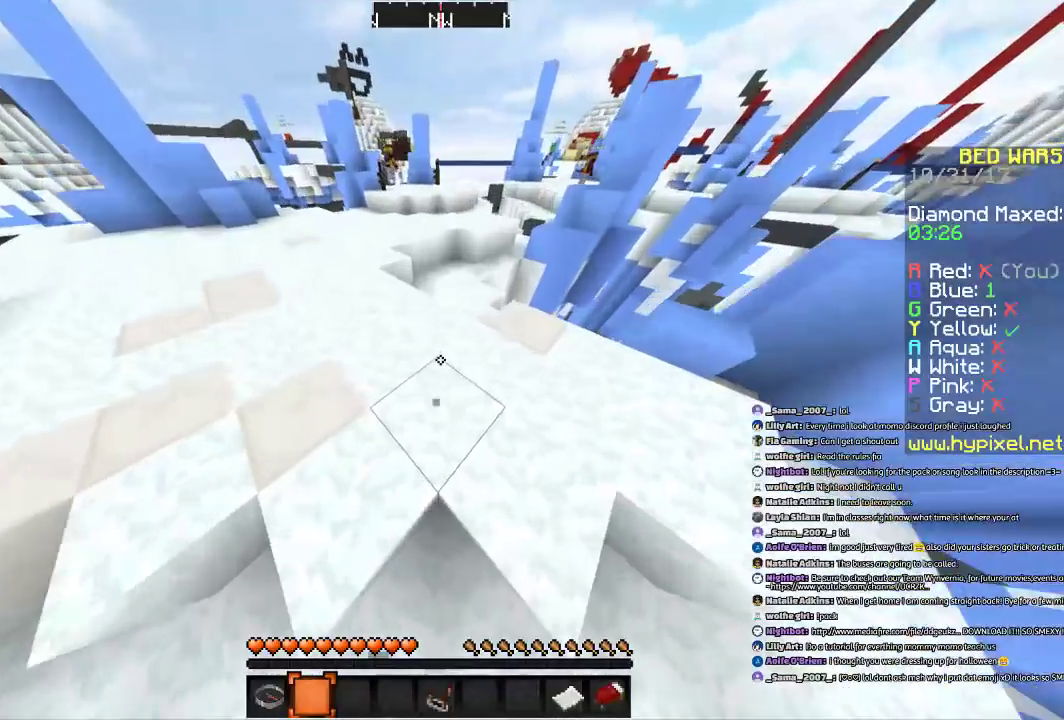
{"keys": ["a", "w"], "mouse": [], "events": [[66, "mouse_left", "up"], [166, "space", "down"], [333, "mouse_left", "down"], [433, "a", "down"], [433, "mouse_left", "up"], [433, "space", "up"]]}
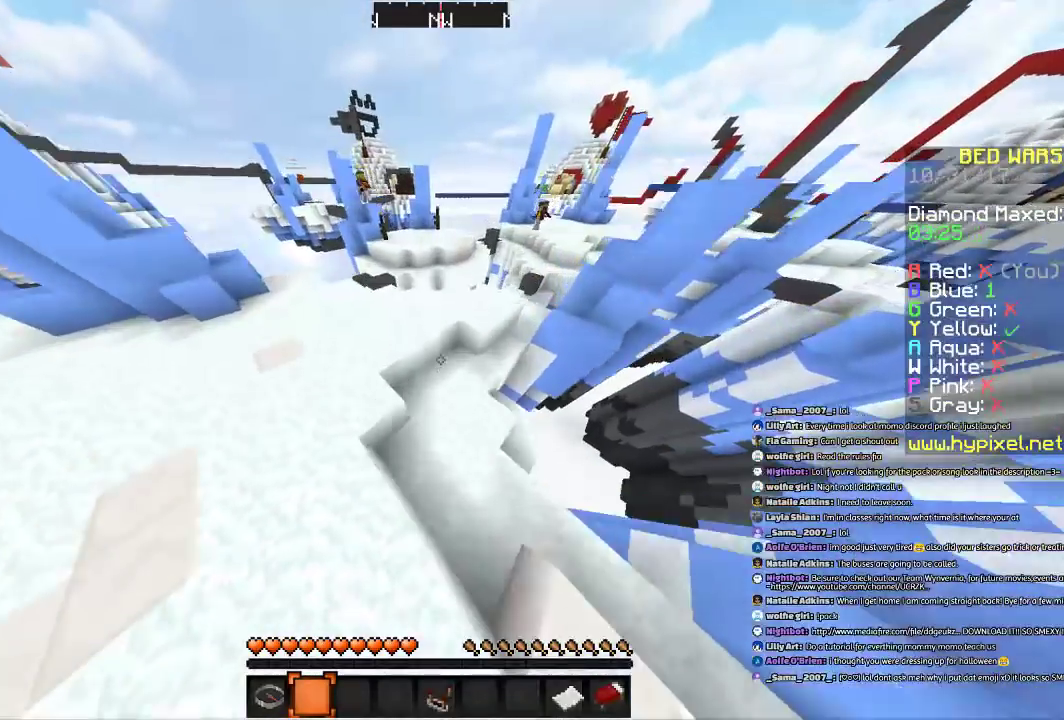
{"keys": ["space", "w"], "mouse": [], "events": [[134, "a", "up"], [434, "space", "down"]]}
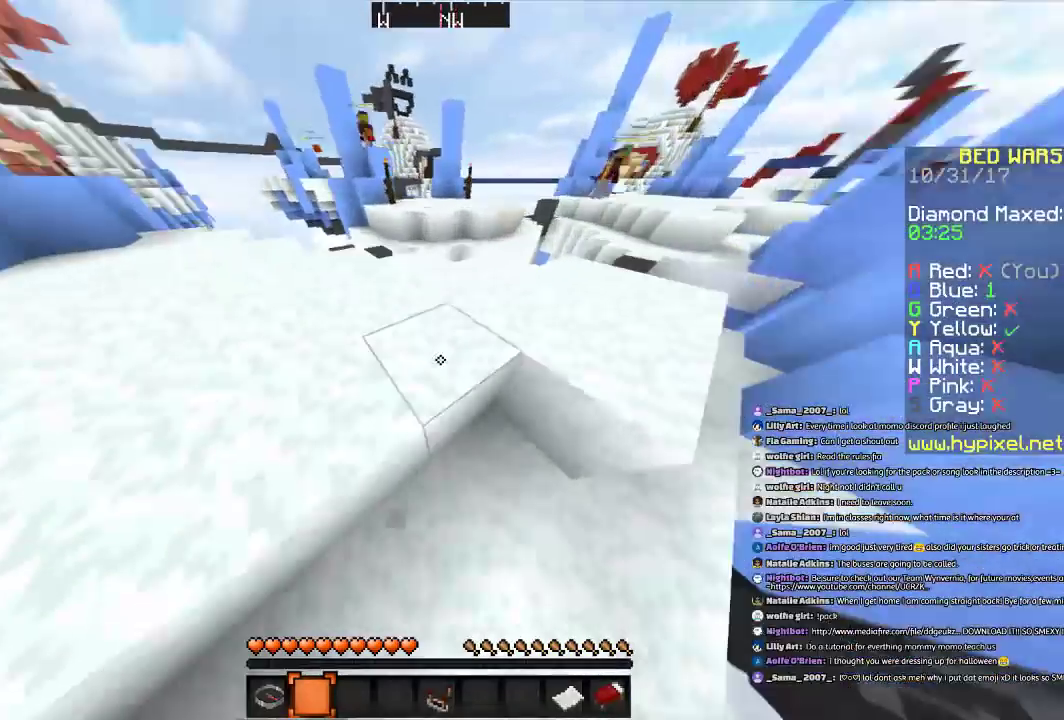
{"keys": ["a", "w"], "mouse": [], "events": [[133, "a", "down"], [233, "space", "up"]]}
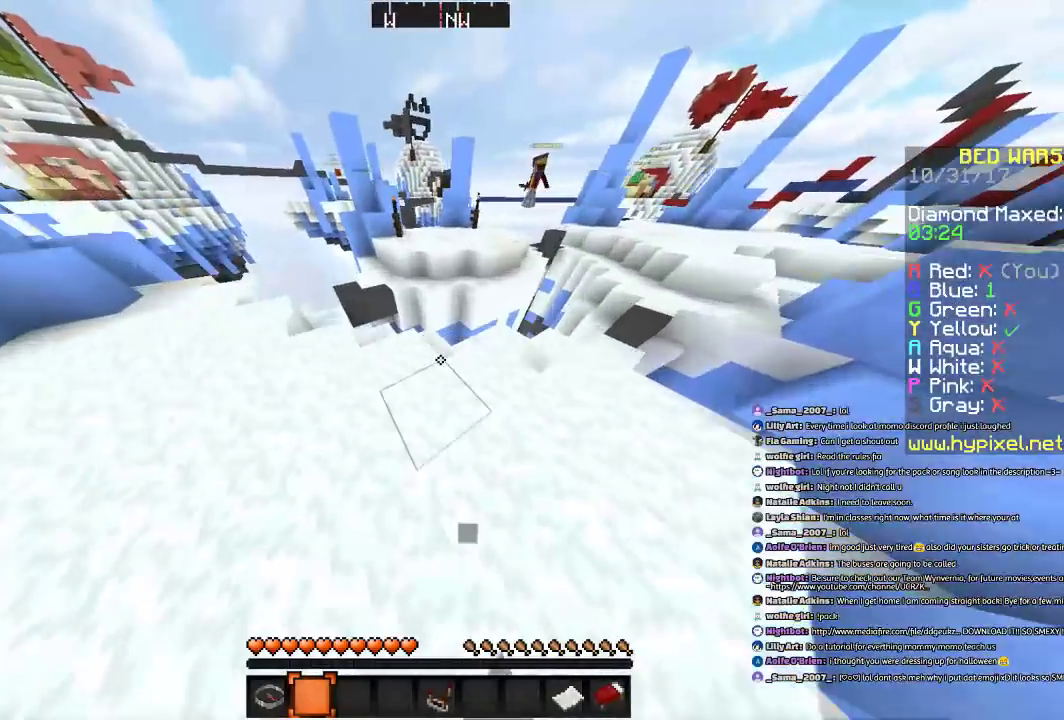
{"keys": ["w"], "mouse": [], "events": [[434, "a", "up"]]}
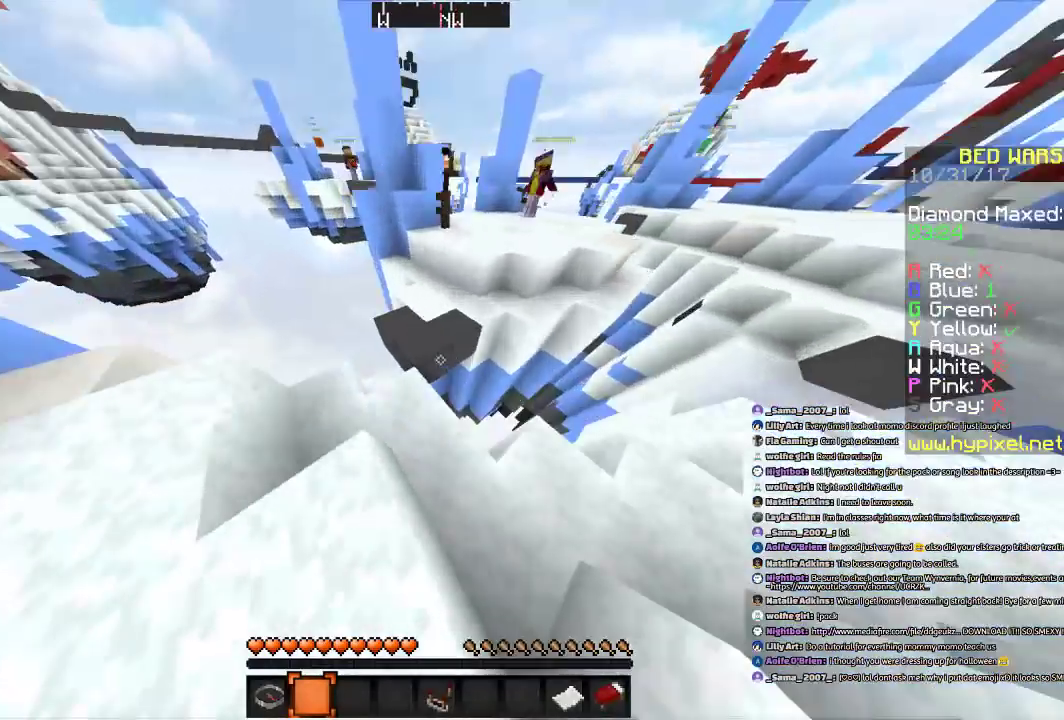
{"keys": ["space", "w"], "mouse": [], "events": [[300, "space", "down"]]}
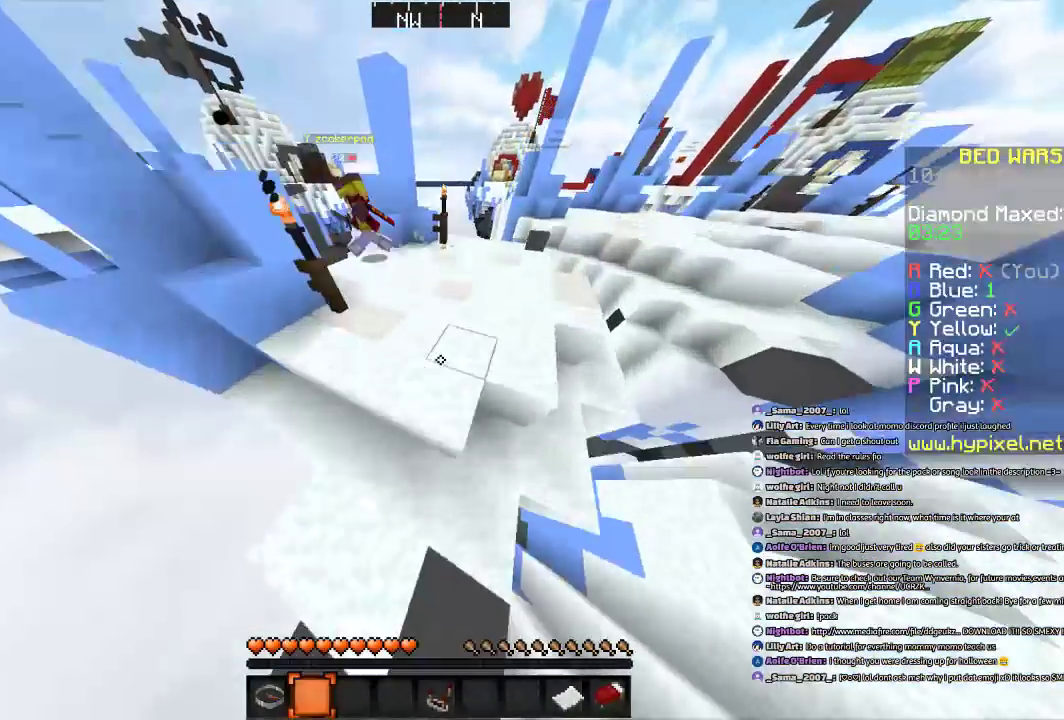
{"keys": ["d", "w"], "mouse": [], "events": [[400, "space", "up"], [501, "d", "down"]]}
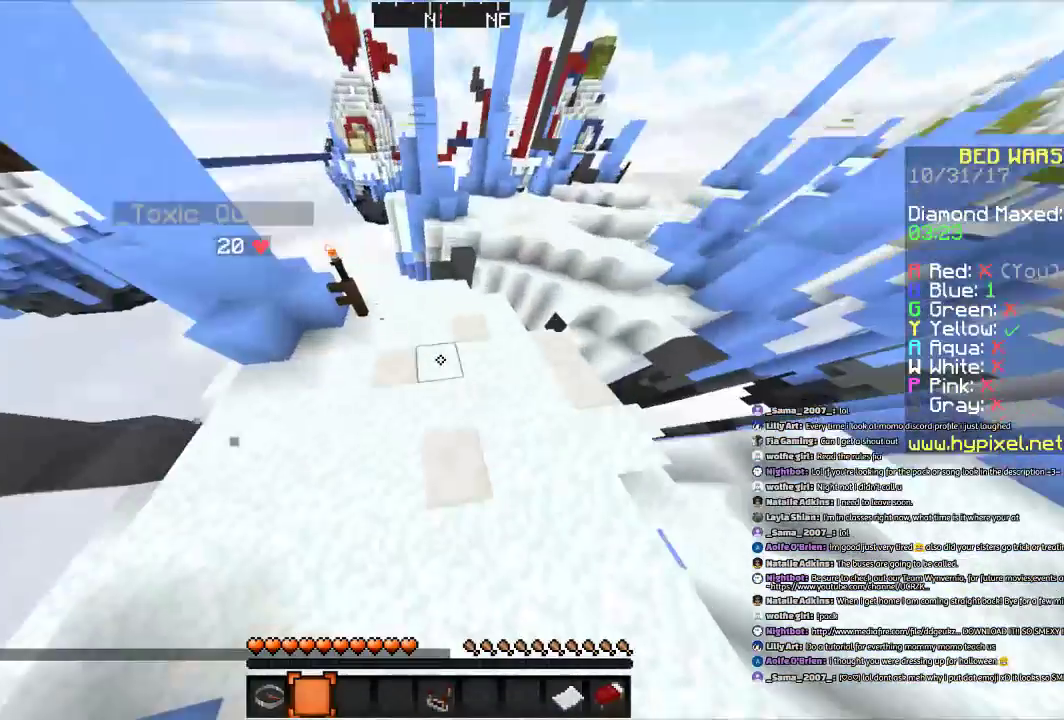
{"keys": ["w"], "mouse": [], "events": [[100, "d", "up"]]}